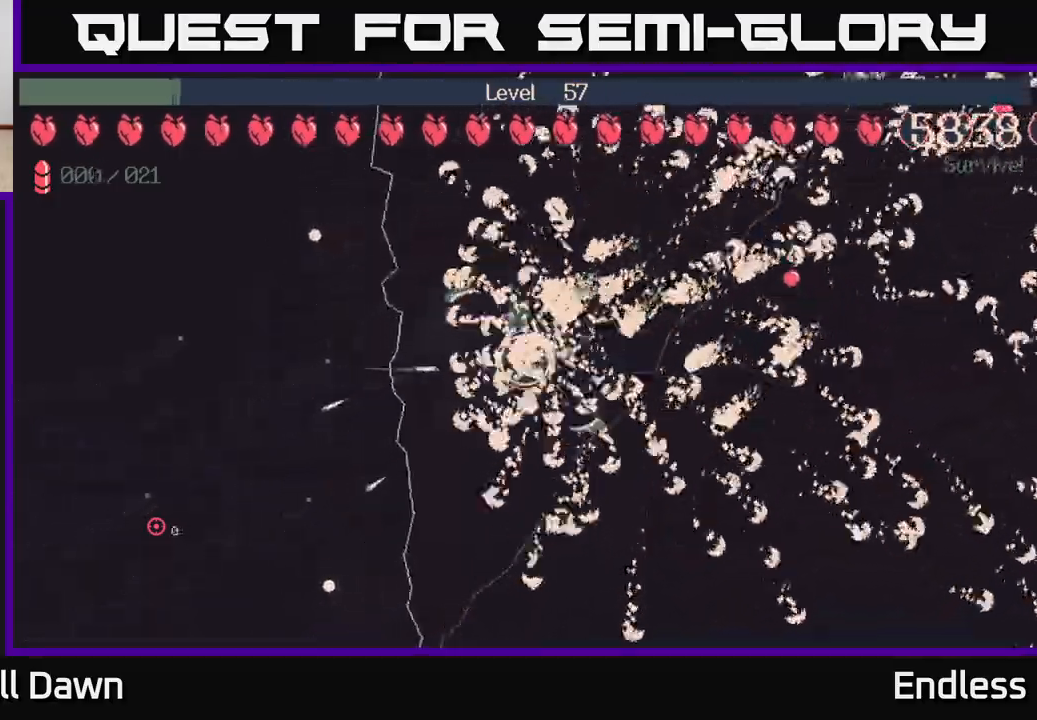
Gameplay with a controller (Xbox layout); each line is a JSON object with the inputs held at the frame after it. "events" lists button and stick changes between this image and that frame as [ms after this image, input, new state], when the widget could be followed in between.
{"buttons": [], "left_stick": "down-right", "right_stick": "center", "events": [[300, "left_stick", "down"], [417, "left_stick", "down-right"]]}
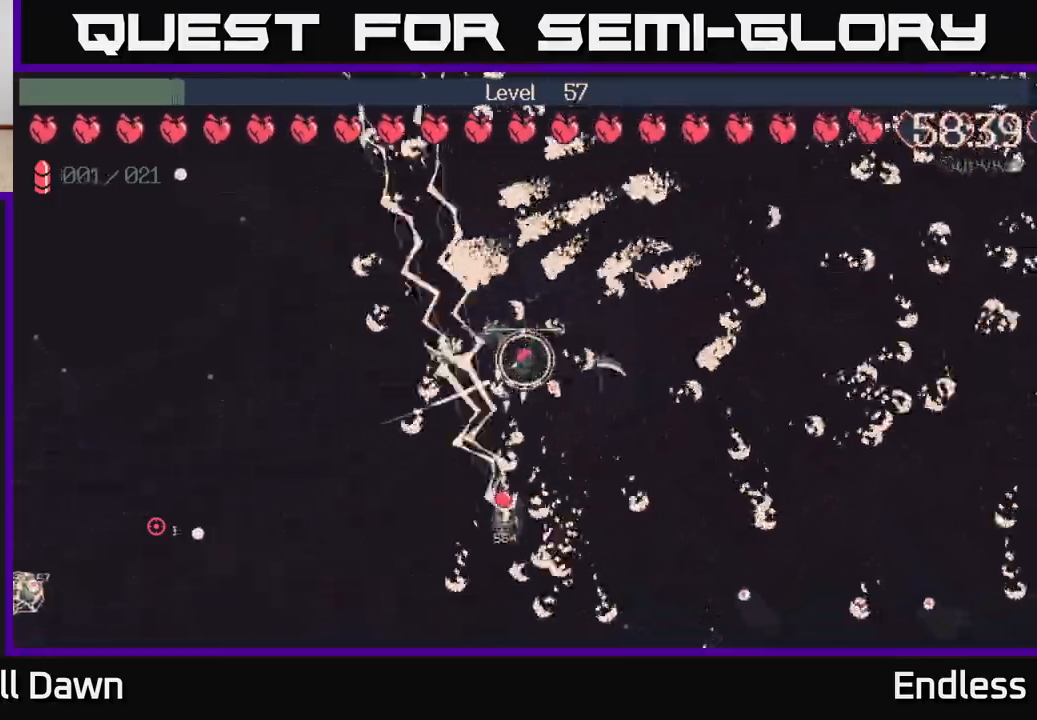
{"buttons": [], "left_stick": "right", "right_stick": "center", "events": [[317, "L2", "down"], [333, "left_stick", "right"], [450, "L2", "up"]]}
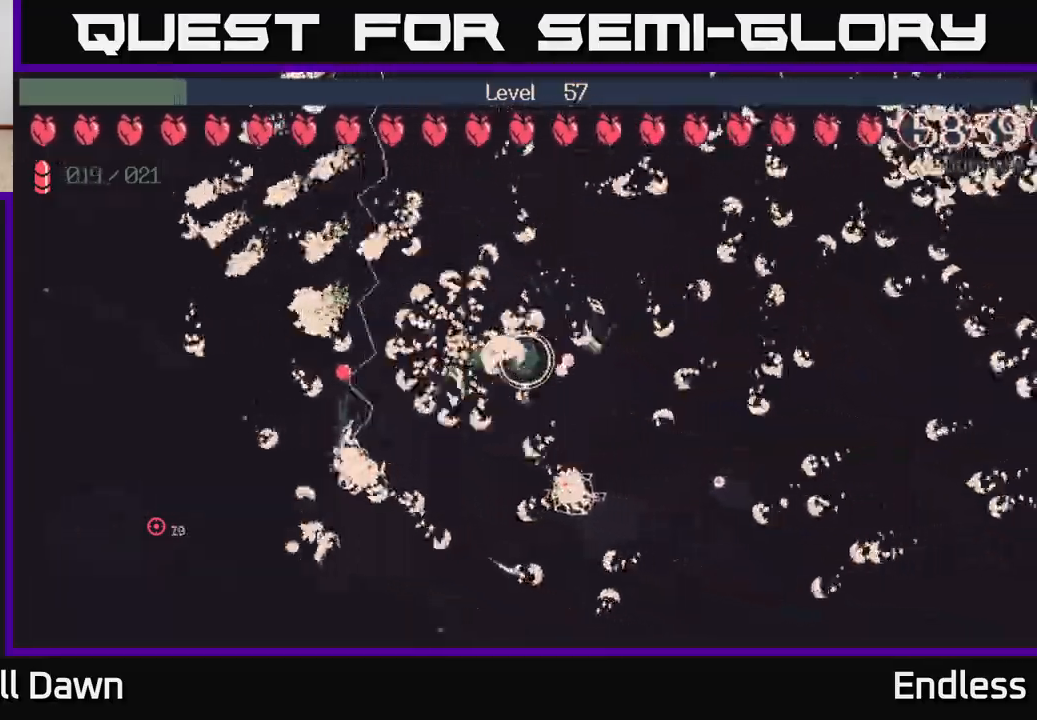
{"buttons": [], "left_stick": "right", "right_stick": "center", "events": []}
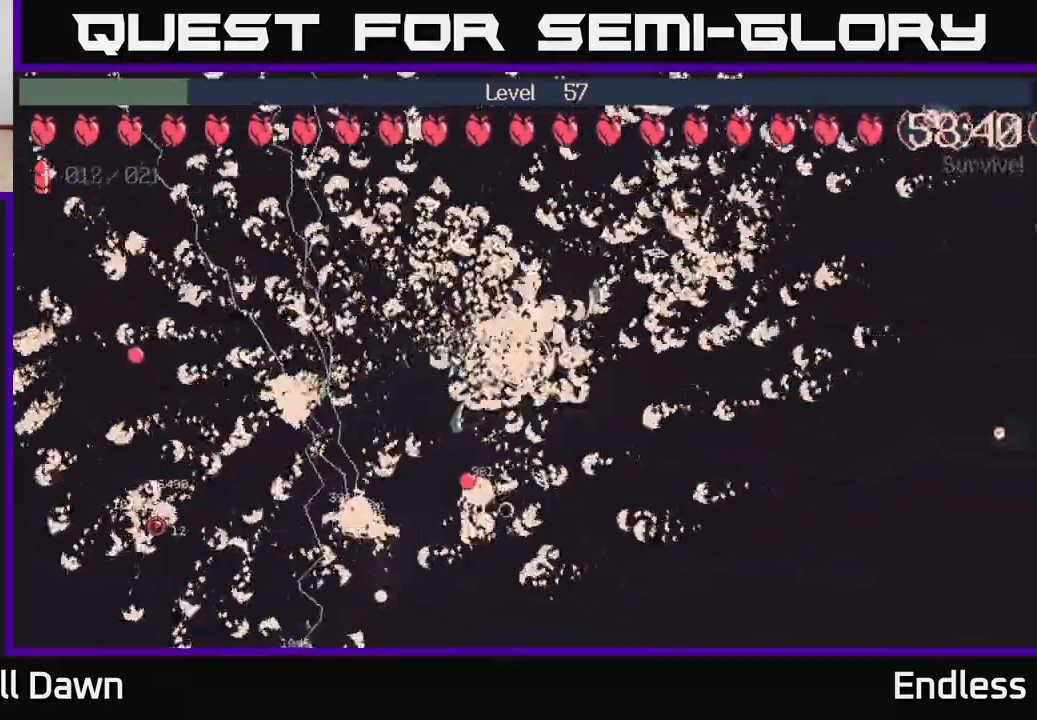
{"buttons": [], "left_stick": "down-right", "right_stick": "center", "events": [[417, "left_stick", "down-right"]]}
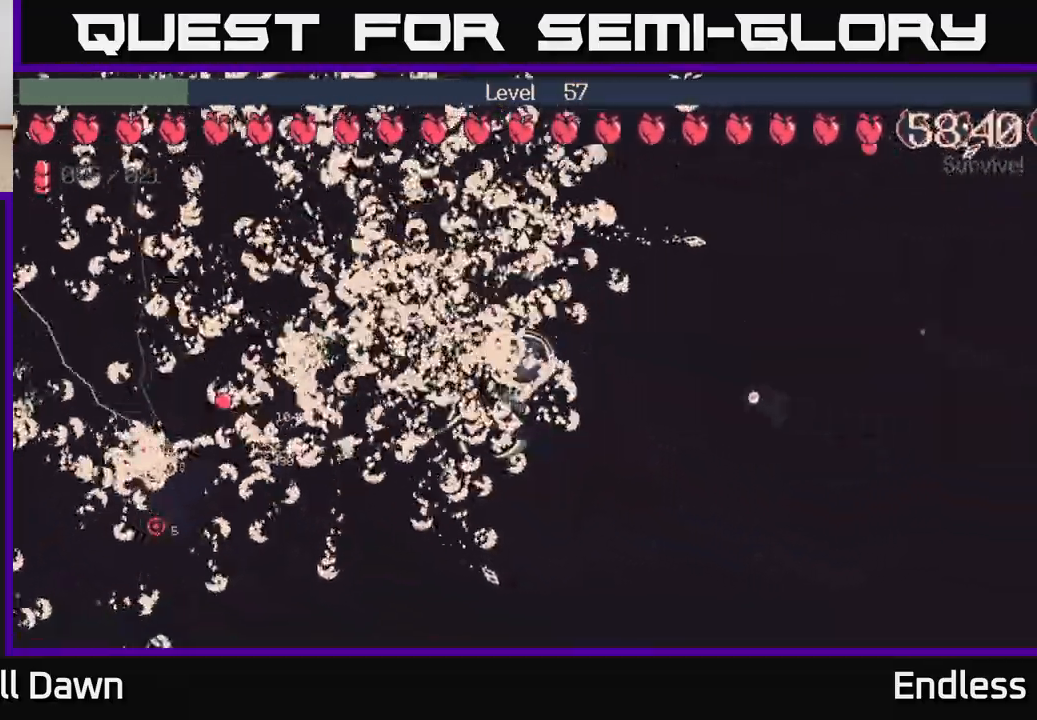
{"buttons": [], "left_stick": "right", "right_stick": "center", "events": [[150, "left_stick", "right"]]}
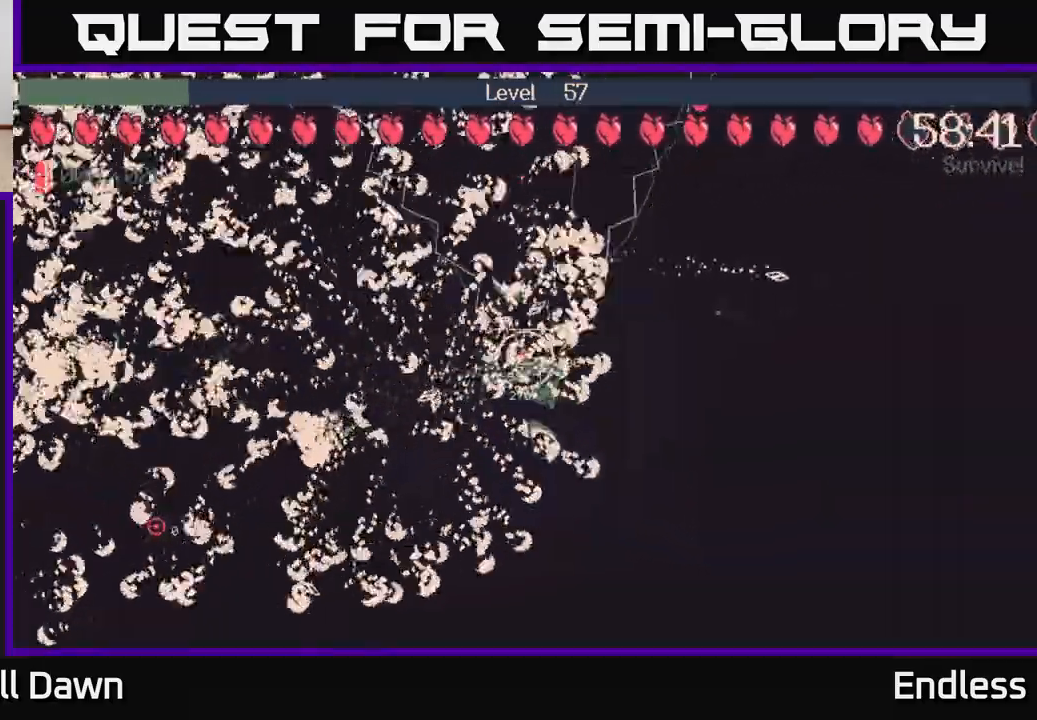
{"buttons": [], "left_stick": "right", "right_stick": "center", "events": []}
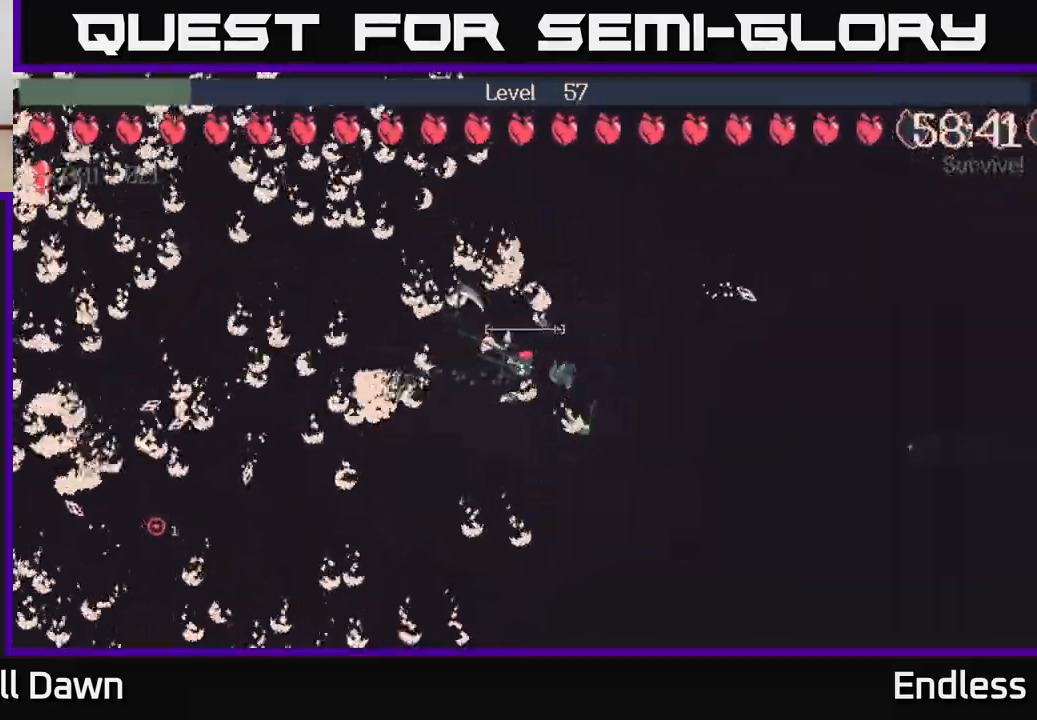
{"buttons": [], "left_stick": "down-right", "right_stick": "center", "events": [[167, "left_stick", "down-right"]]}
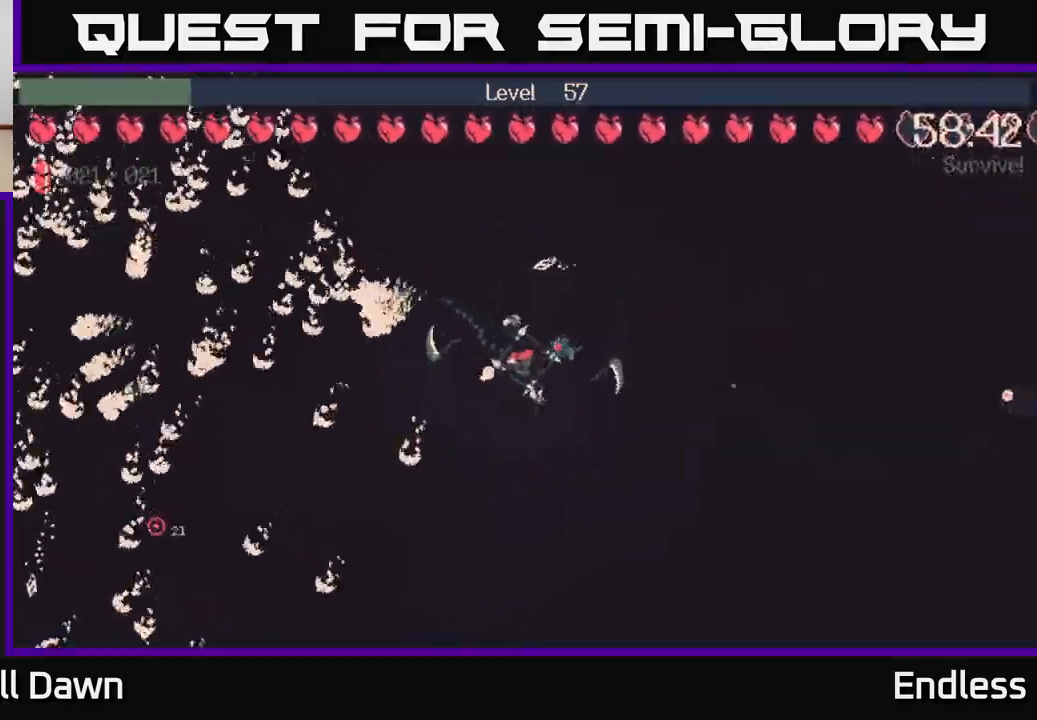
{"buttons": [], "left_stick": "down-right", "right_stick": "center", "events": [[33, "left_stick", "right"], [483, "left_stick", "down-right"]]}
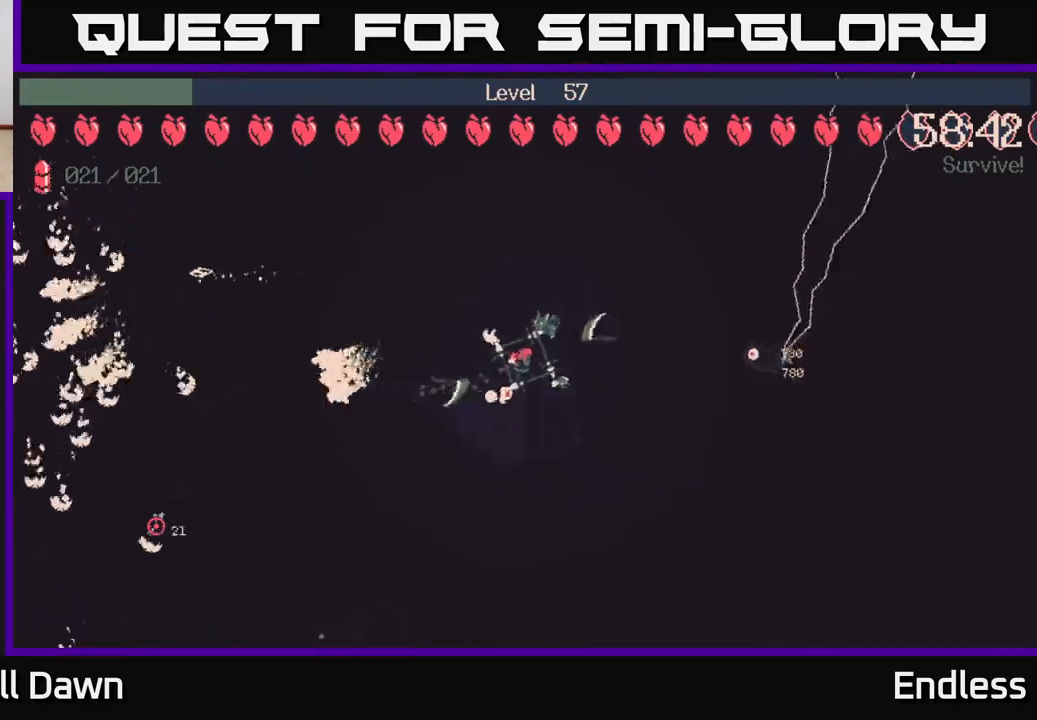
{"buttons": [], "left_stick": "up", "right_stick": "center", "events": [[100, "L2", "down"], [200, "left_stick", "up"], [217, "L2", "up"]]}
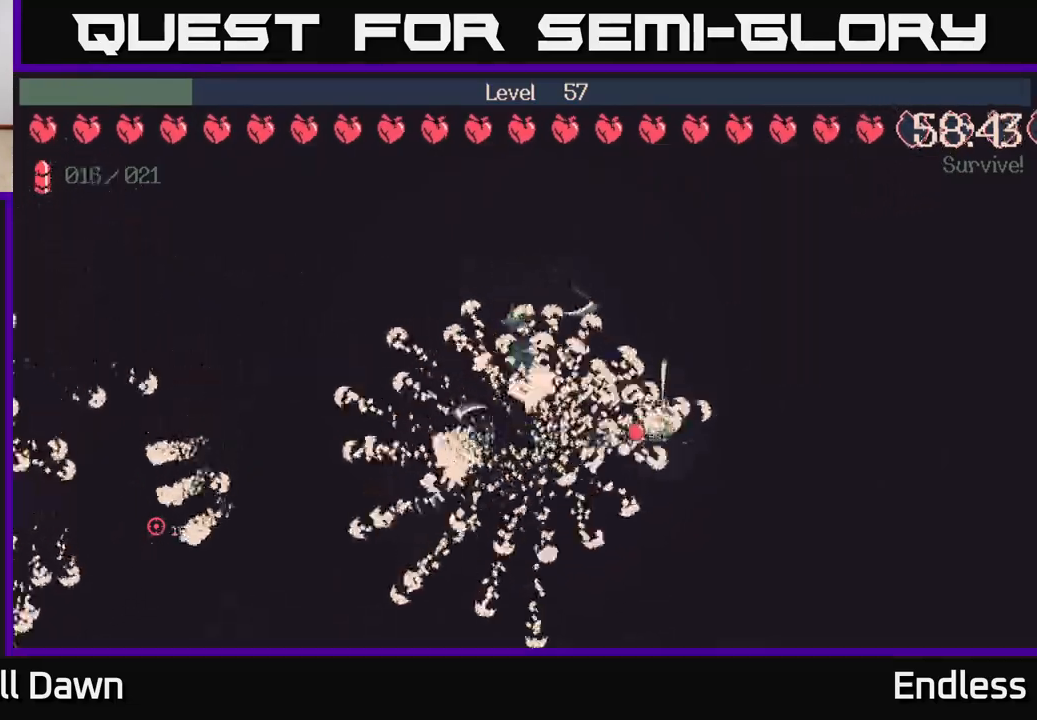
{"buttons": [], "left_stick": "up-left", "right_stick": "center", "events": [[133, "left_stick", "up-left"]]}
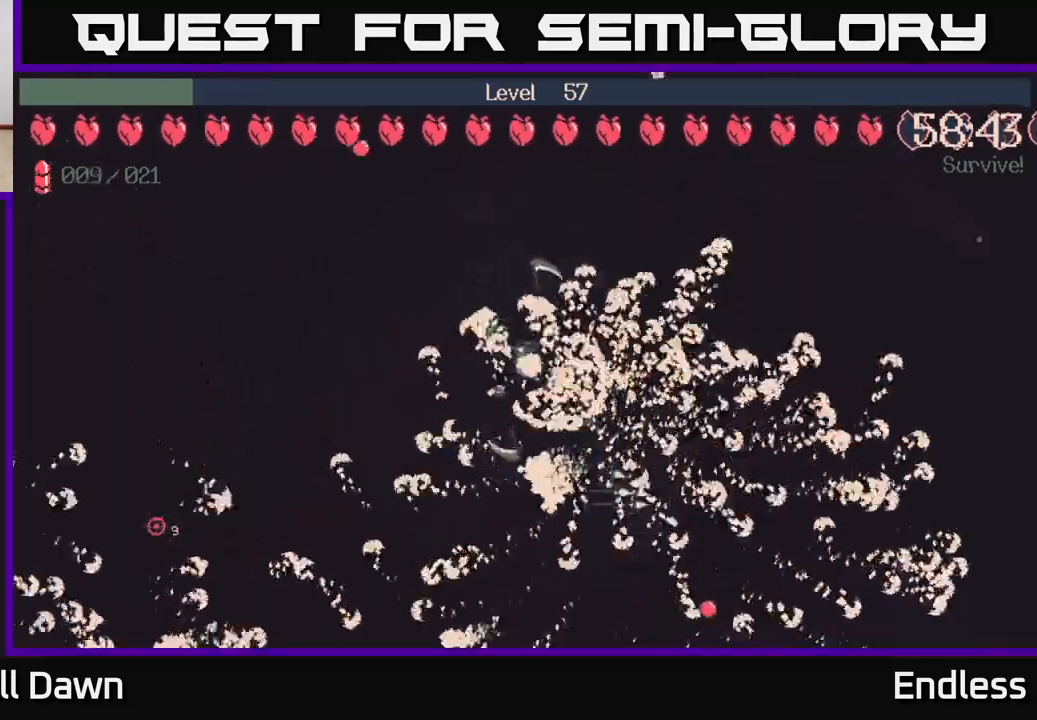
{"buttons": [], "left_stick": "left", "right_stick": "center", "events": [[183, "left_stick", "left"]]}
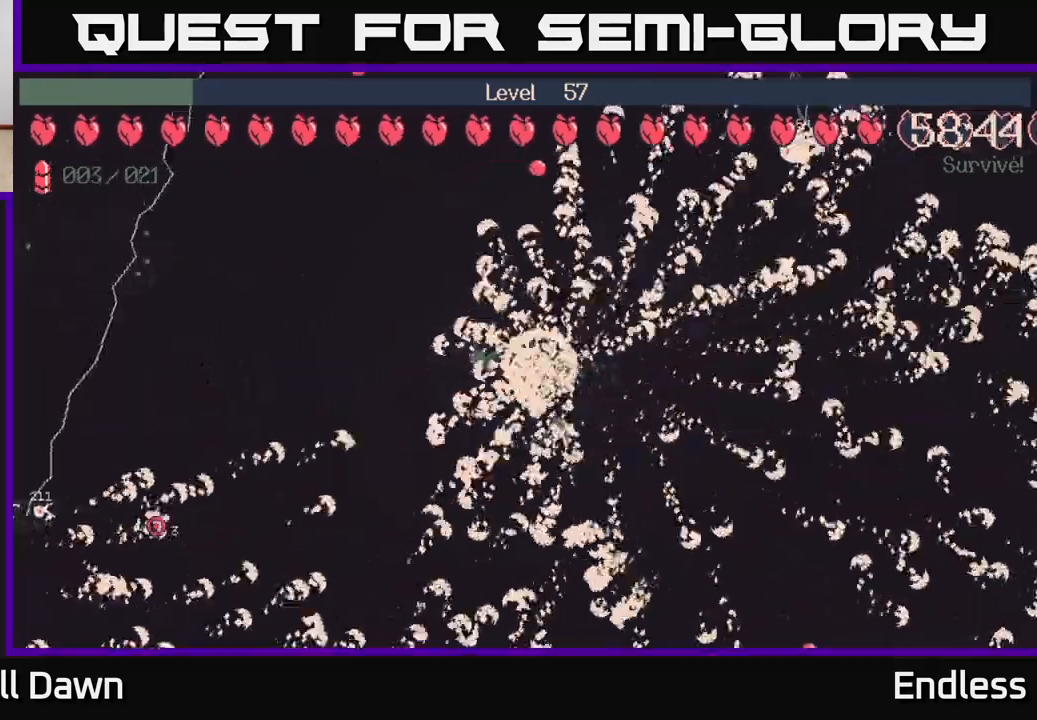
{"buttons": [], "left_stick": "left", "right_stick": "center", "events": [[167, "left_stick", "up-left"], [317, "left_stick", "left"]]}
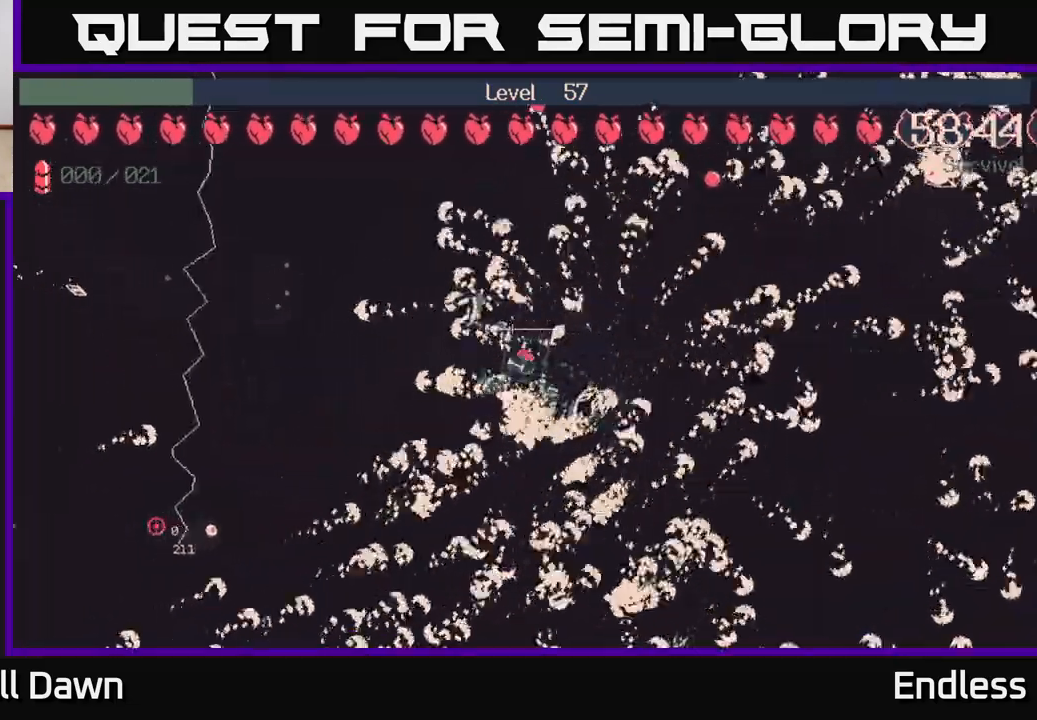
{"buttons": [], "left_stick": "up-left", "right_stick": "center", "events": [[33, "left_stick", "up-left"], [183, "left_stick", "left"], [283, "left_stick", "up-left"]]}
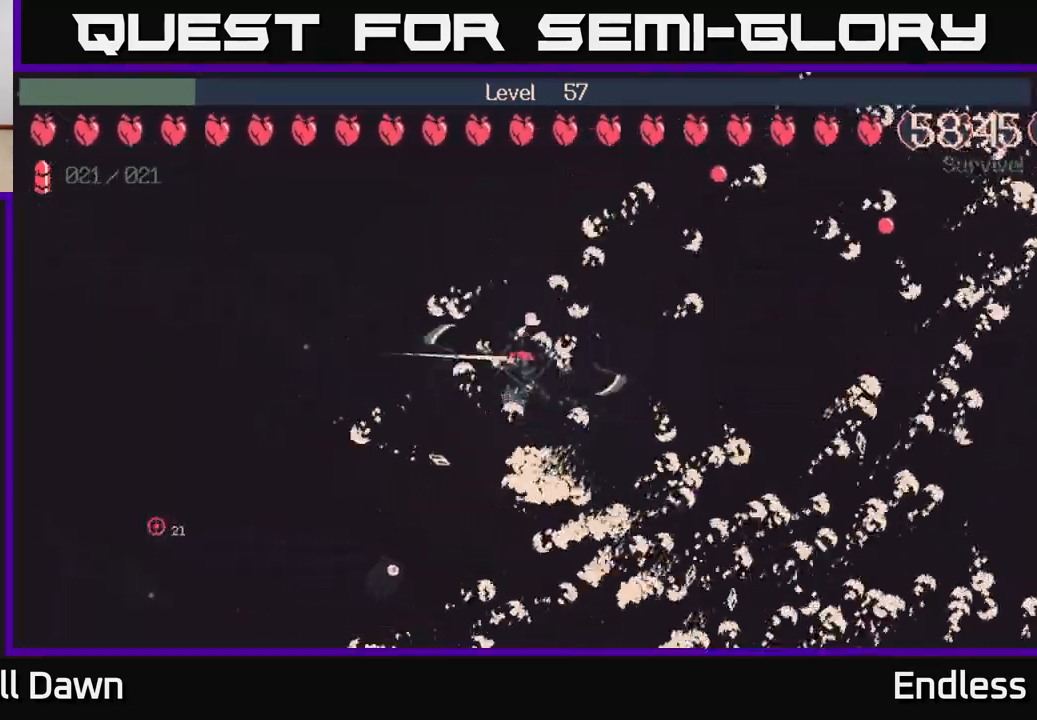
{"buttons": ["L2"], "left_stick": "up-left", "right_stick": "center", "events": [[467, "L2", "down"]]}
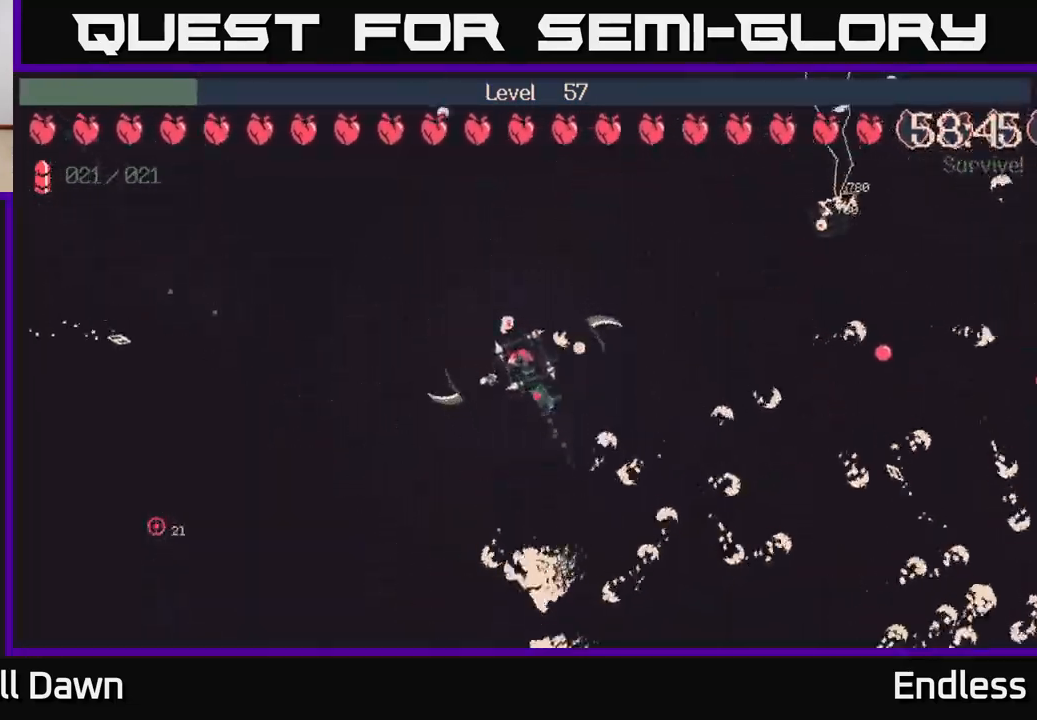
{"buttons": [], "left_stick": "up-left", "right_stick": "center", "events": [[67, "L2", "up"]]}
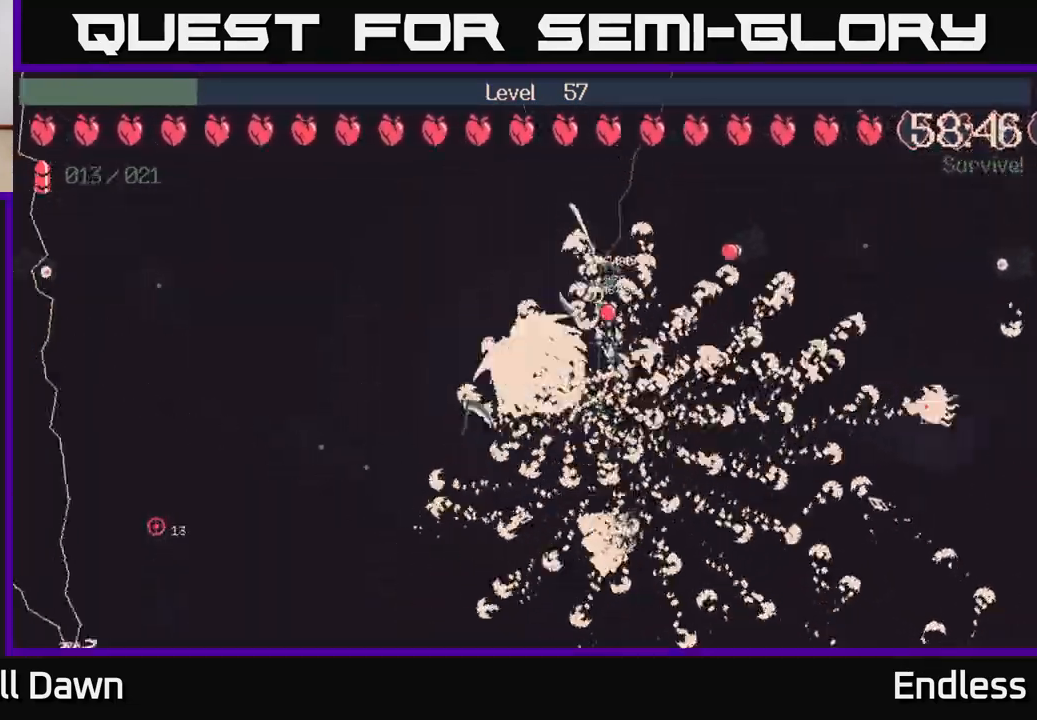
{"buttons": [], "left_stick": "up-left", "right_stick": "center", "events": []}
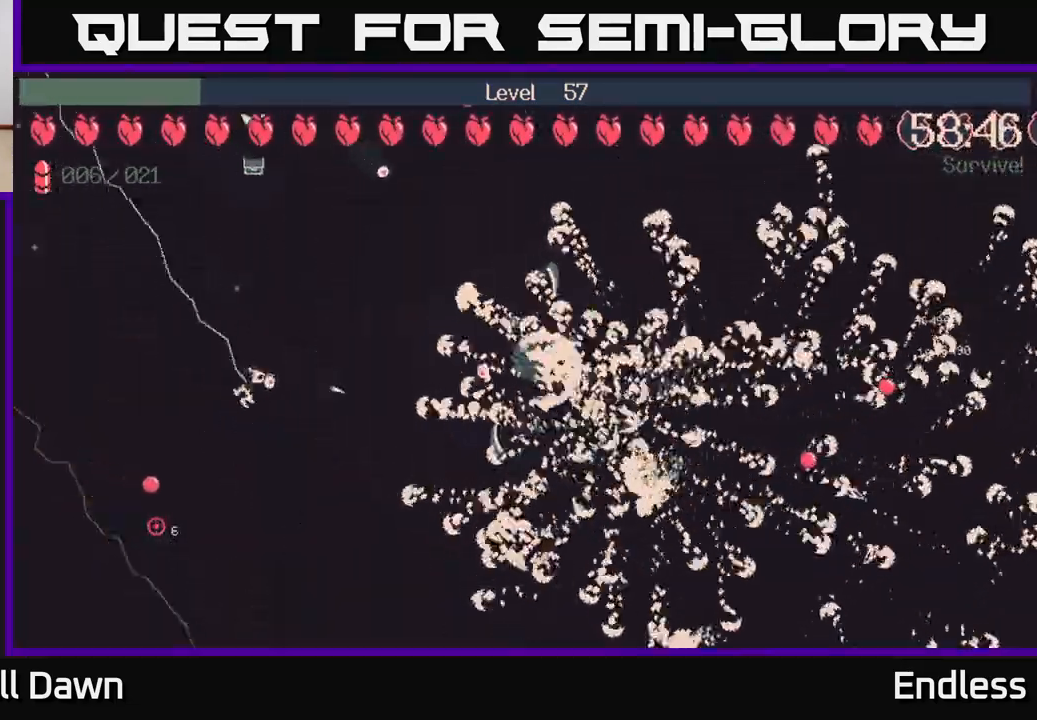
{"buttons": [], "left_stick": "left", "right_stick": "center", "events": [[200, "left_stick", "left"]]}
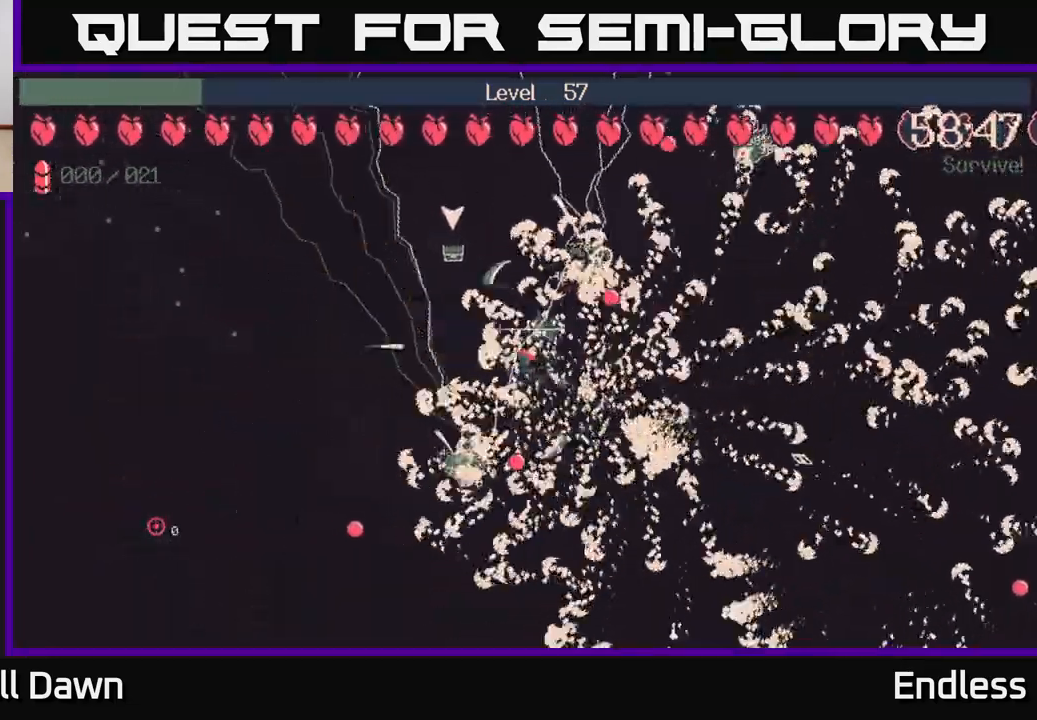
{"buttons": [], "left_stick": "up-left", "right_stick": "center", "events": [[117, "left_stick", "up-left"]]}
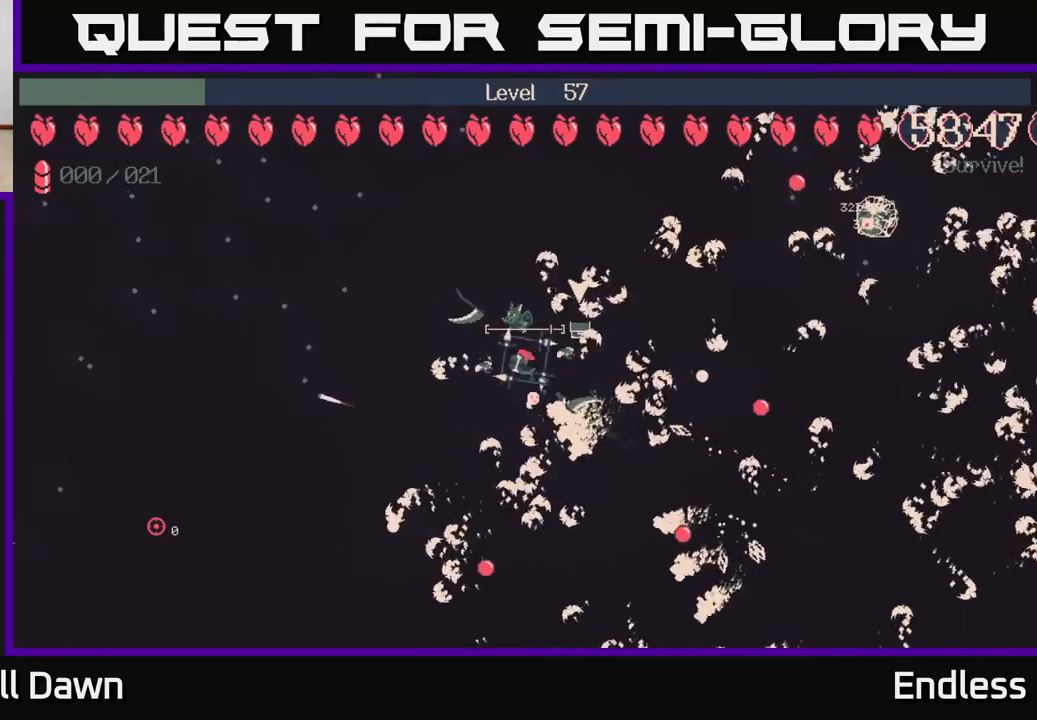
{"buttons": [], "left_stick": "right", "right_stick": "center", "events": [[83, "left_stick", "up"], [200, "left_stick", "up-right"], [500, "left_stick", "right"]]}
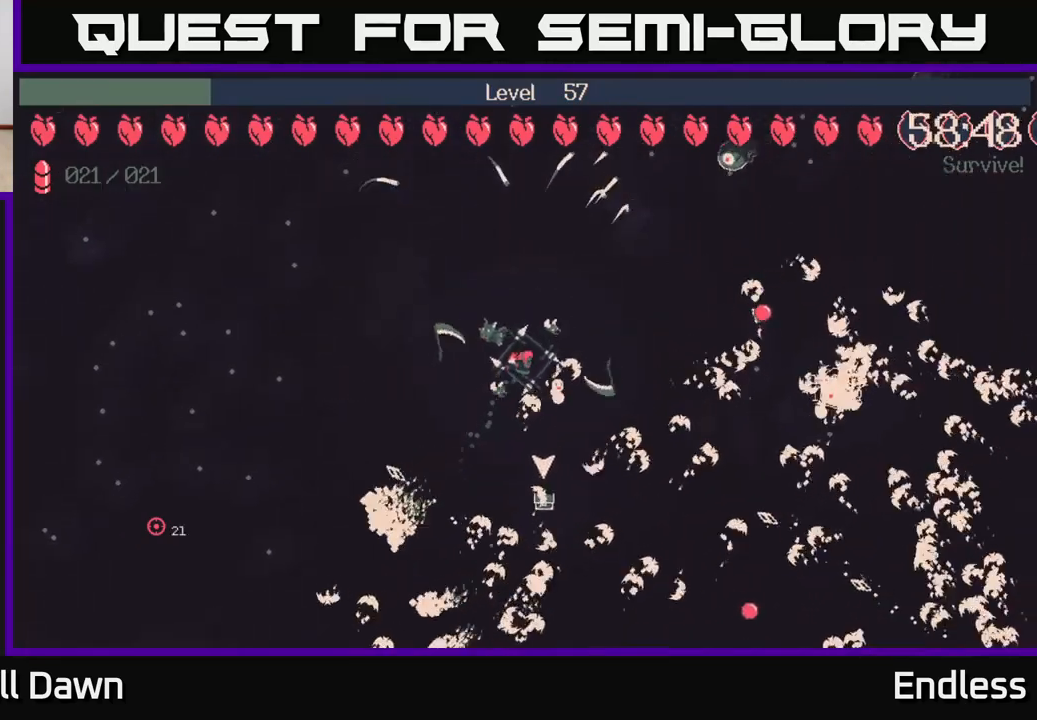
{"buttons": [], "left_stick": "down-left", "right_stick": "center", "events": [[100, "left_stick", "center"], [400, "left_stick", "down-left"]]}
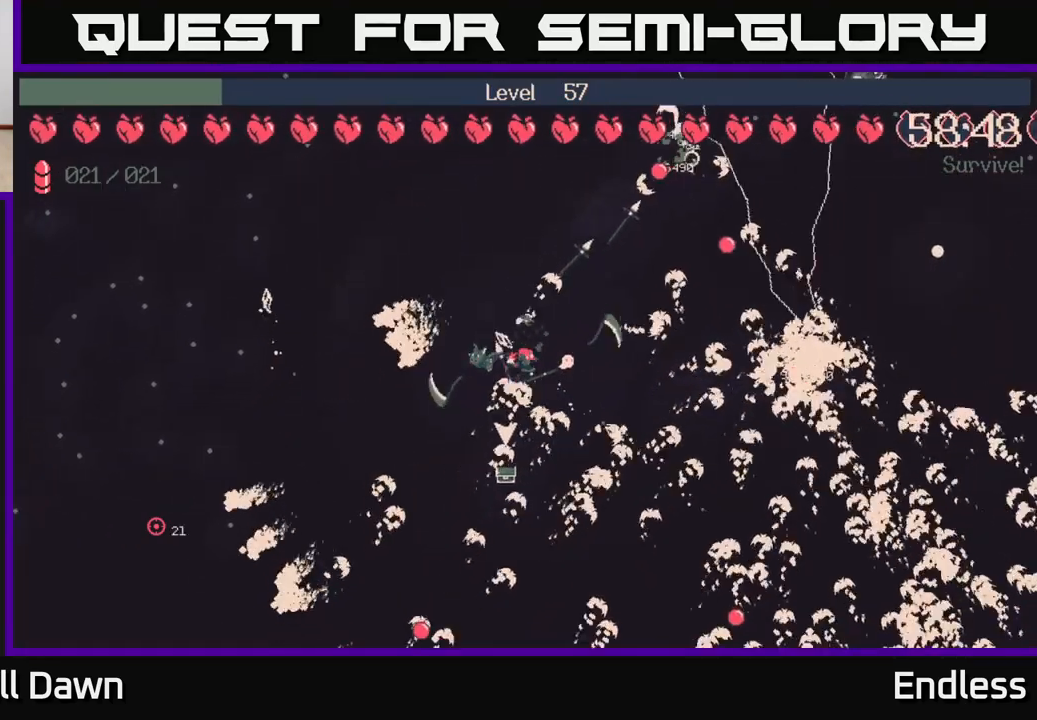
{"buttons": [], "left_stick": "down", "right_stick": "center", "events": [[50, "left_stick", "center"], [300, "left_stick", "down"]]}
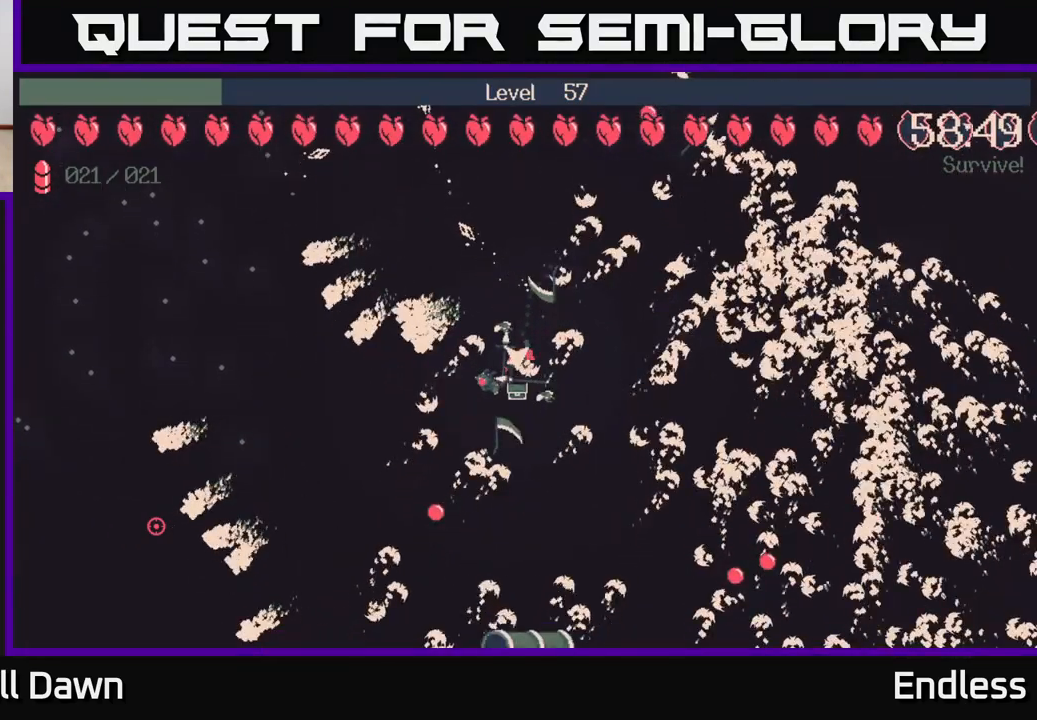
{"buttons": [], "left_stick": "center", "right_stick": "center", "events": [[133, "left_stick", "center"]]}
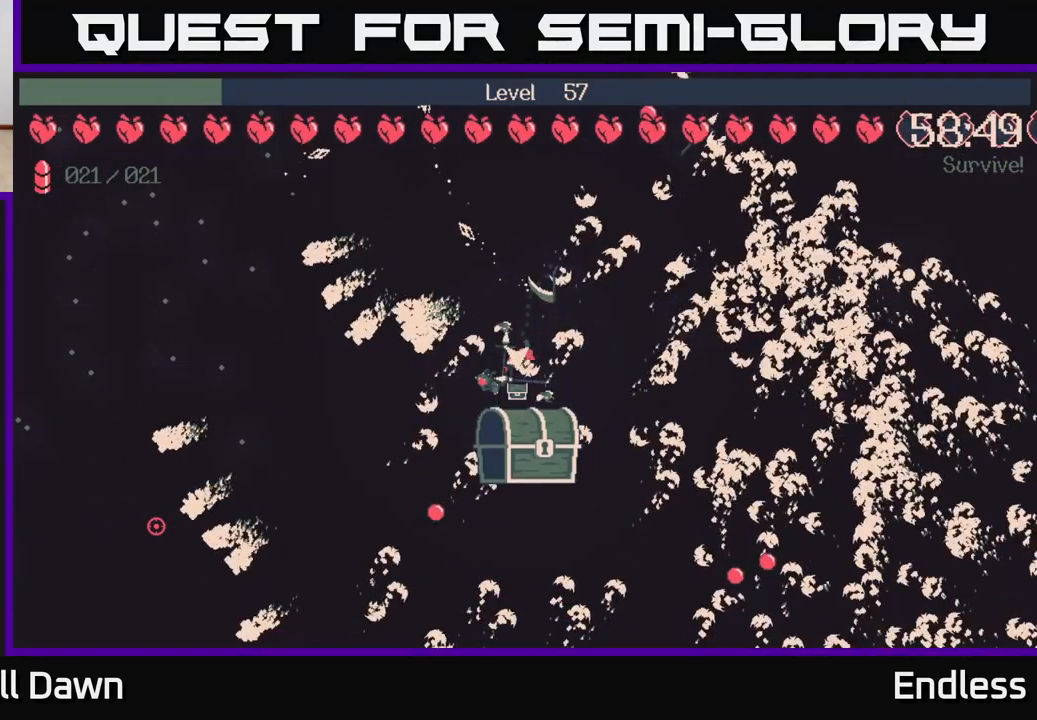
{"buttons": [], "left_stick": "center", "right_stick": "center", "events": []}
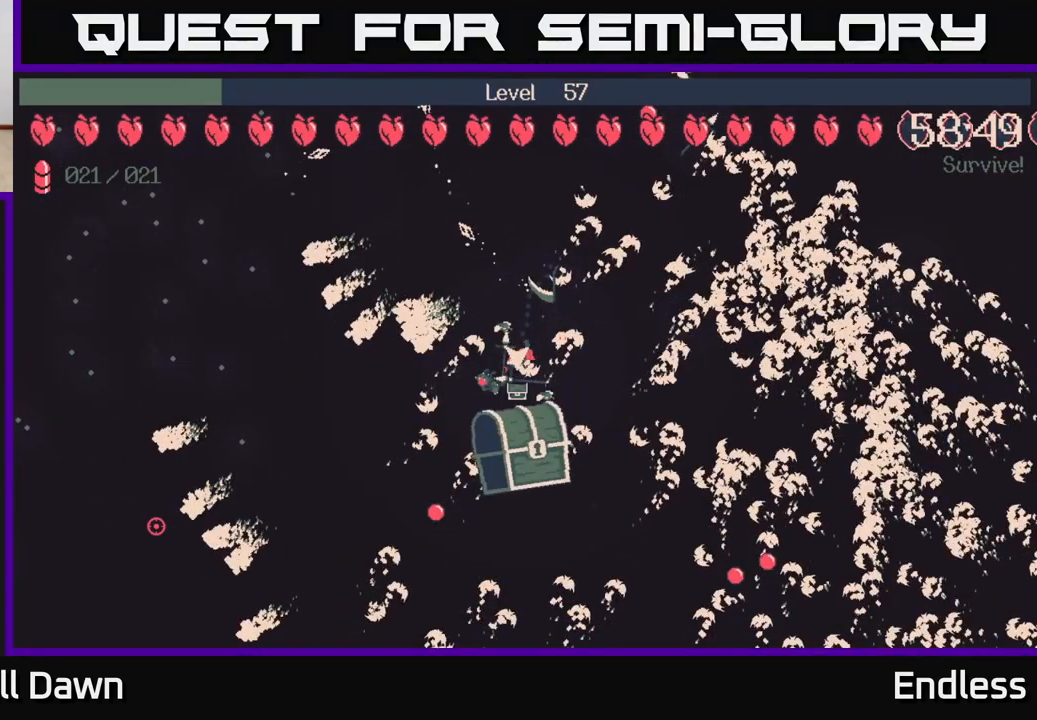
{"buttons": [], "left_stick": "center", "right_stick": "center", "events": []}
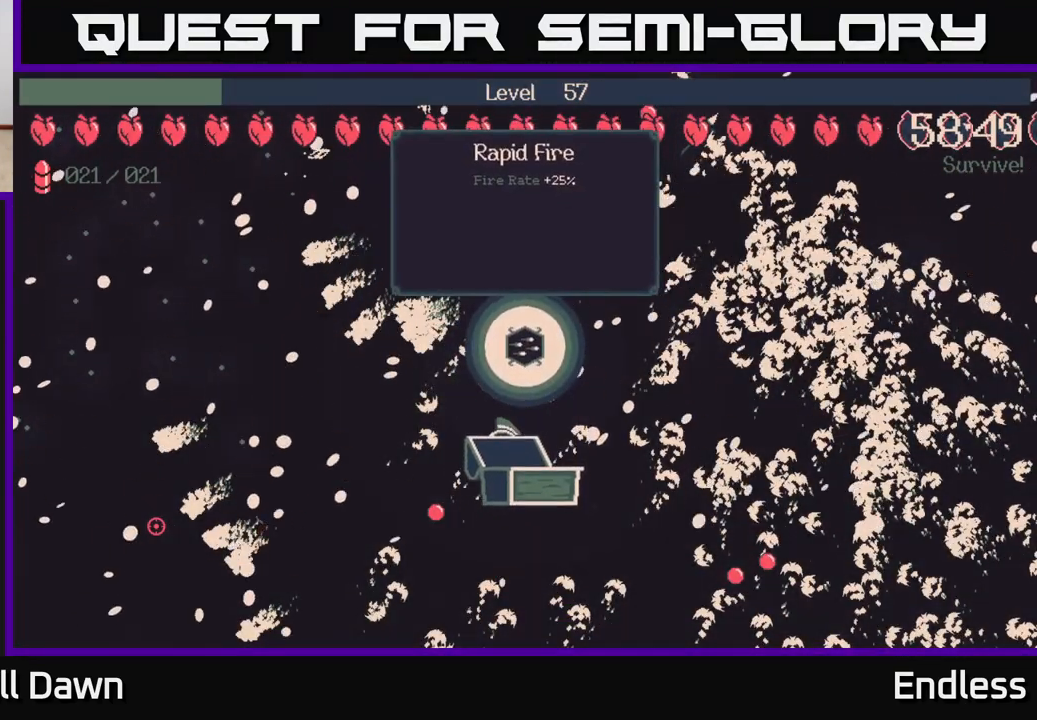
{"buttons": [], "left_stick": "center", "right_stick": "center", "events": []}
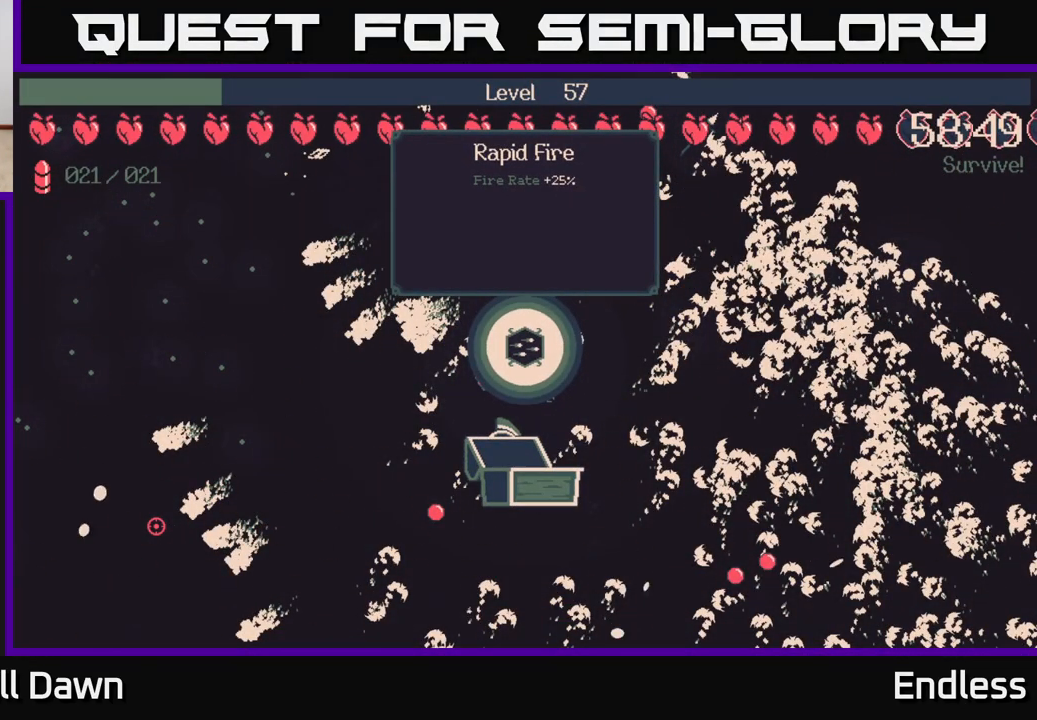
{"buttons": [], "left_stick": "center", "right_stick": "center", "events": []}
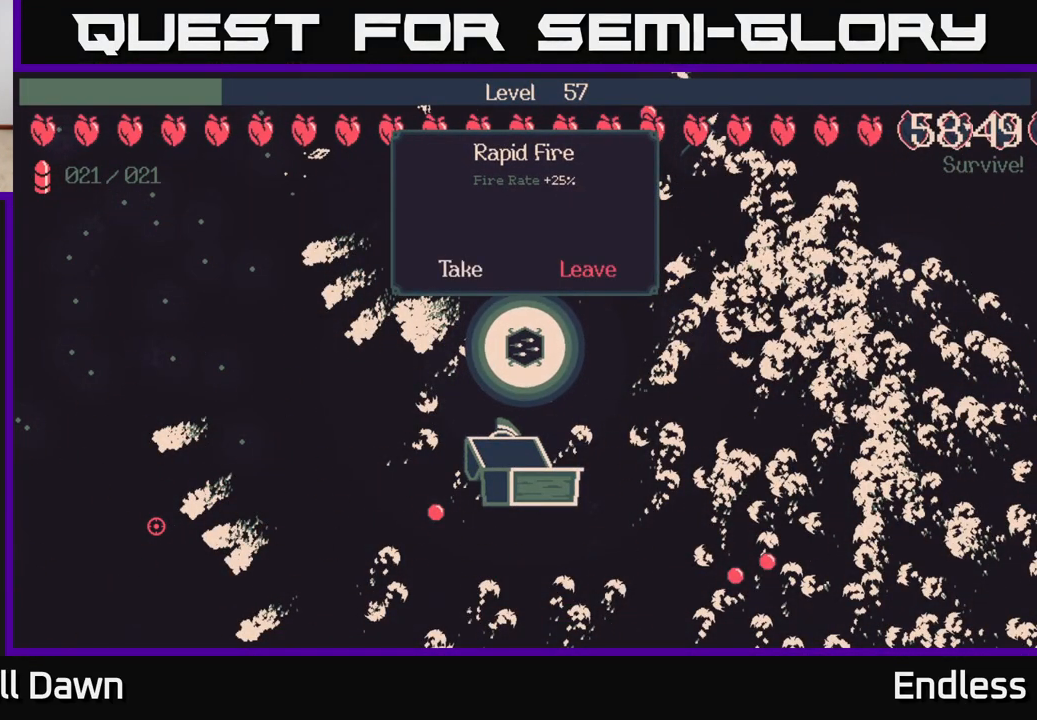
{"buttons": [], "left_stick": "center", "right_stick": "center", "events": []}
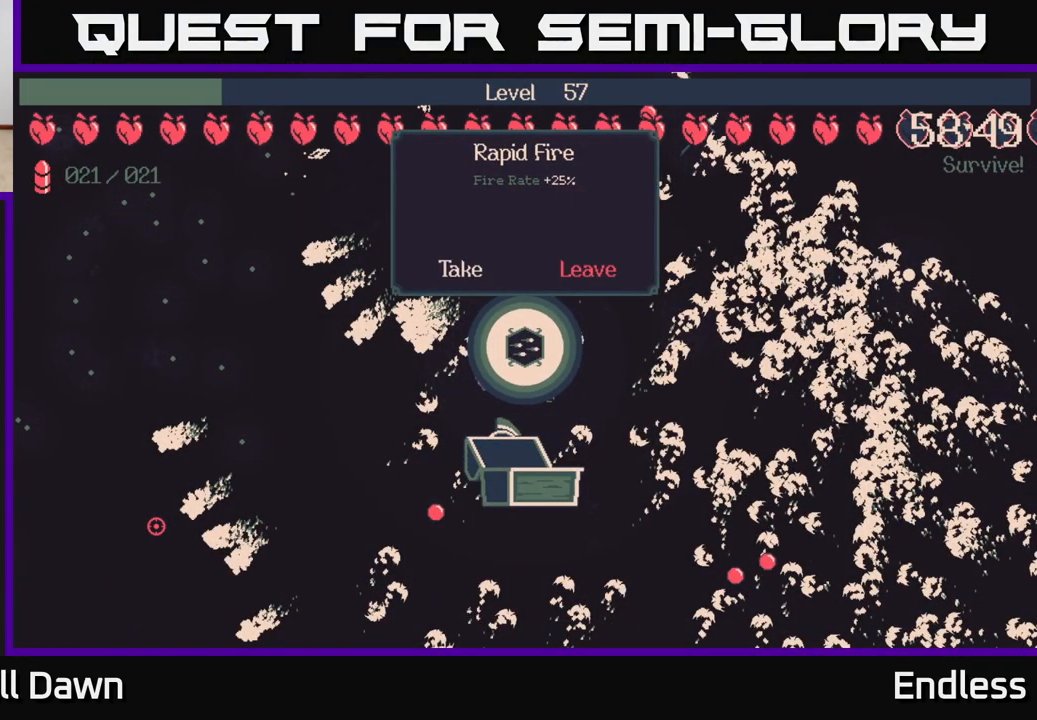
{"buttons": [], "left_stick": "center", "right_stick": "center", "events": []}